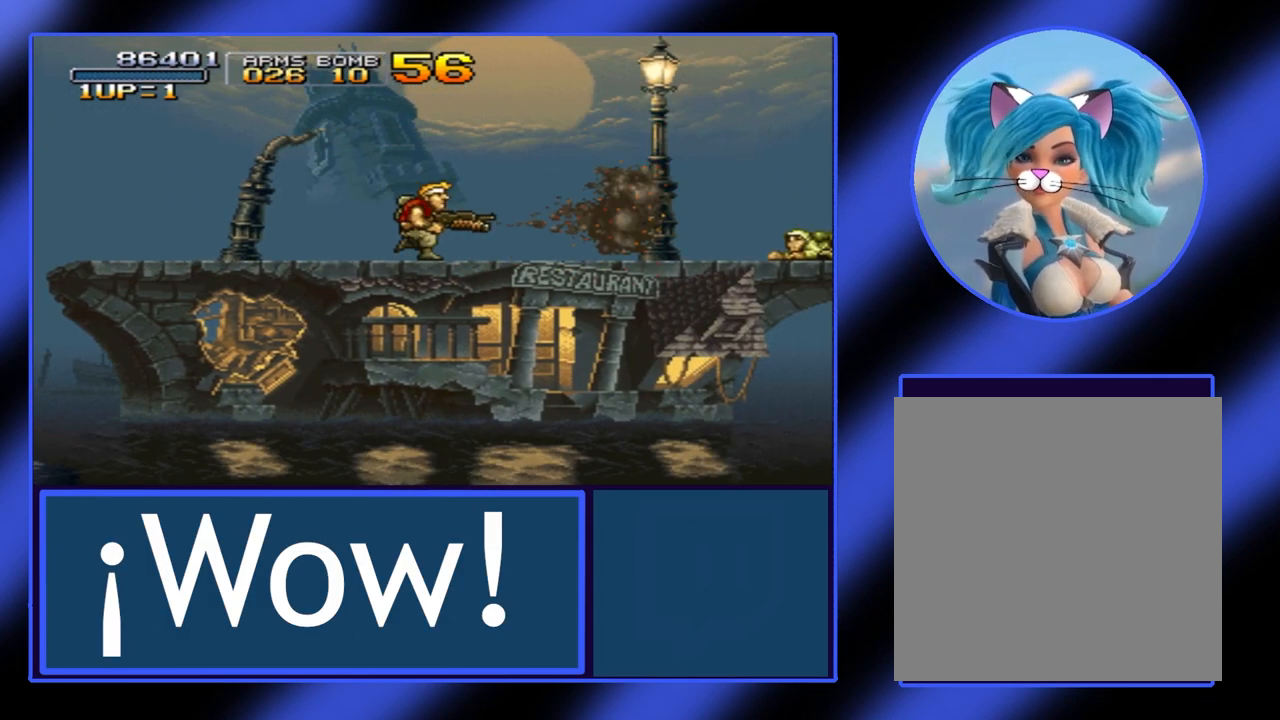
Gameplay with a controller (Xbox layout); each line is a JSON object with the inputs held at the frame after it. "events" lists button and stick changes between this image and that frame as [ms after this image, input, new state], when the widget could be followed in between. Not read: L3 R3 TOUCHPAD other_buttons right_stick.
{"buttons": [], "left_stick": "right", "events": []}
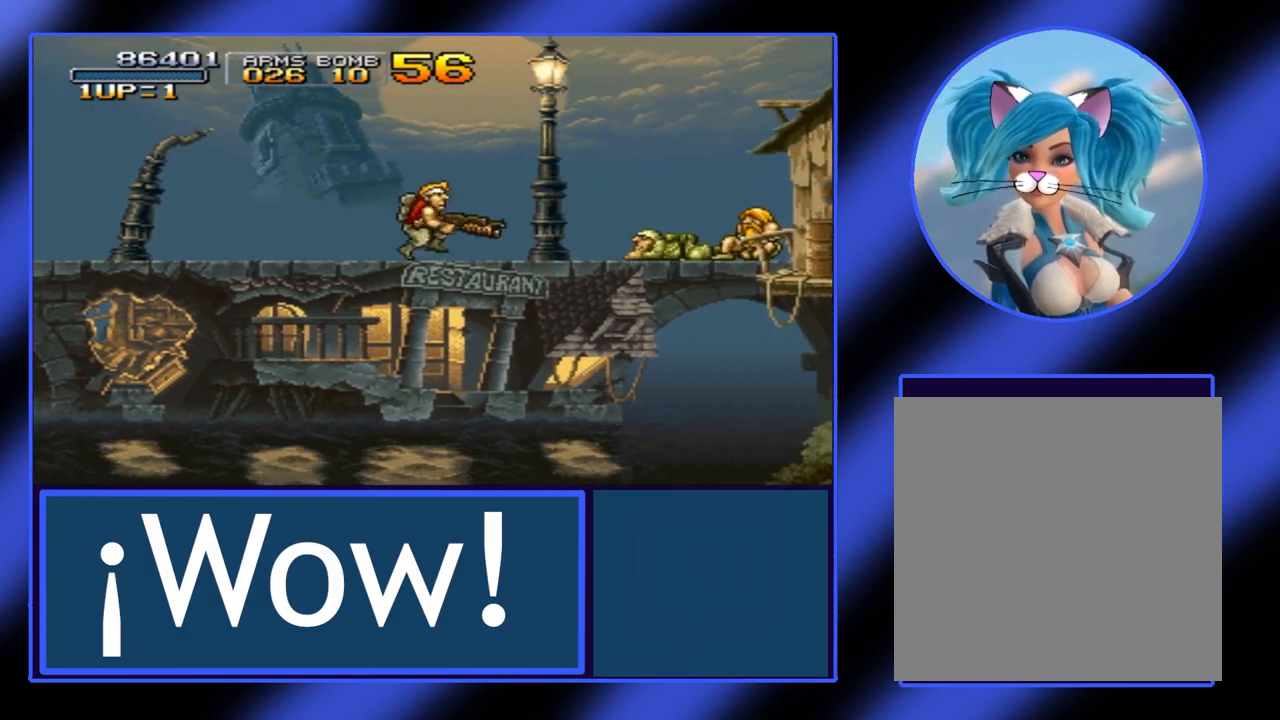
{"buttons": [], "left_stick": "right", "events": [[200, "A", "down"], [300, "A", "up"]]}
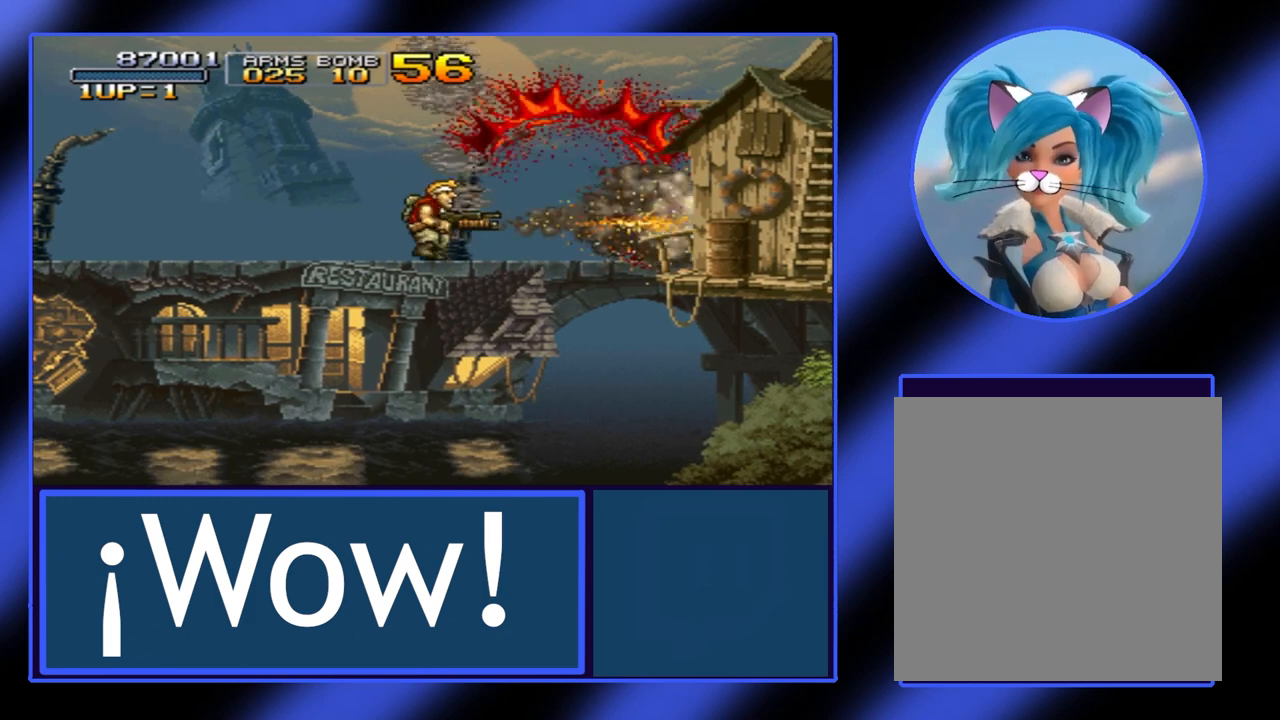
{"buttons": [], "left_stick": "center", "events": [[267, "left_stick", "center"]]}
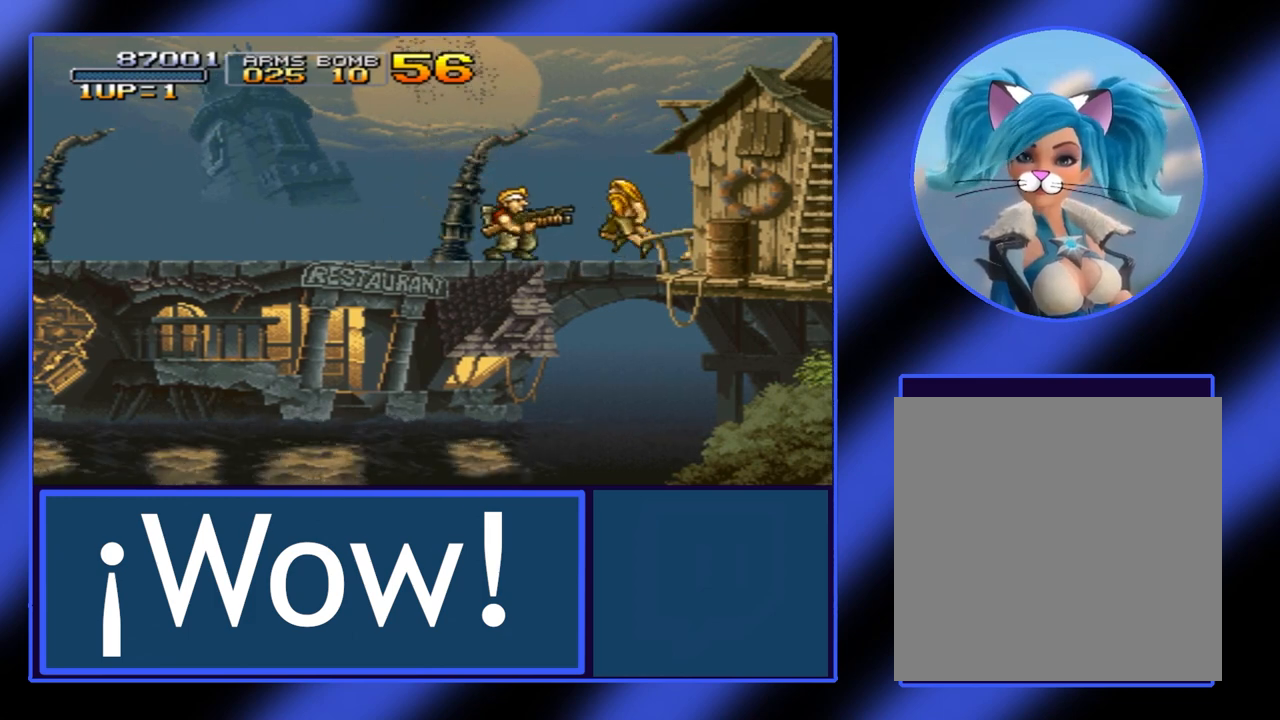
{"buttons": [], "left_stick": "left", "events": [[200, "left_stick", "left"]]}
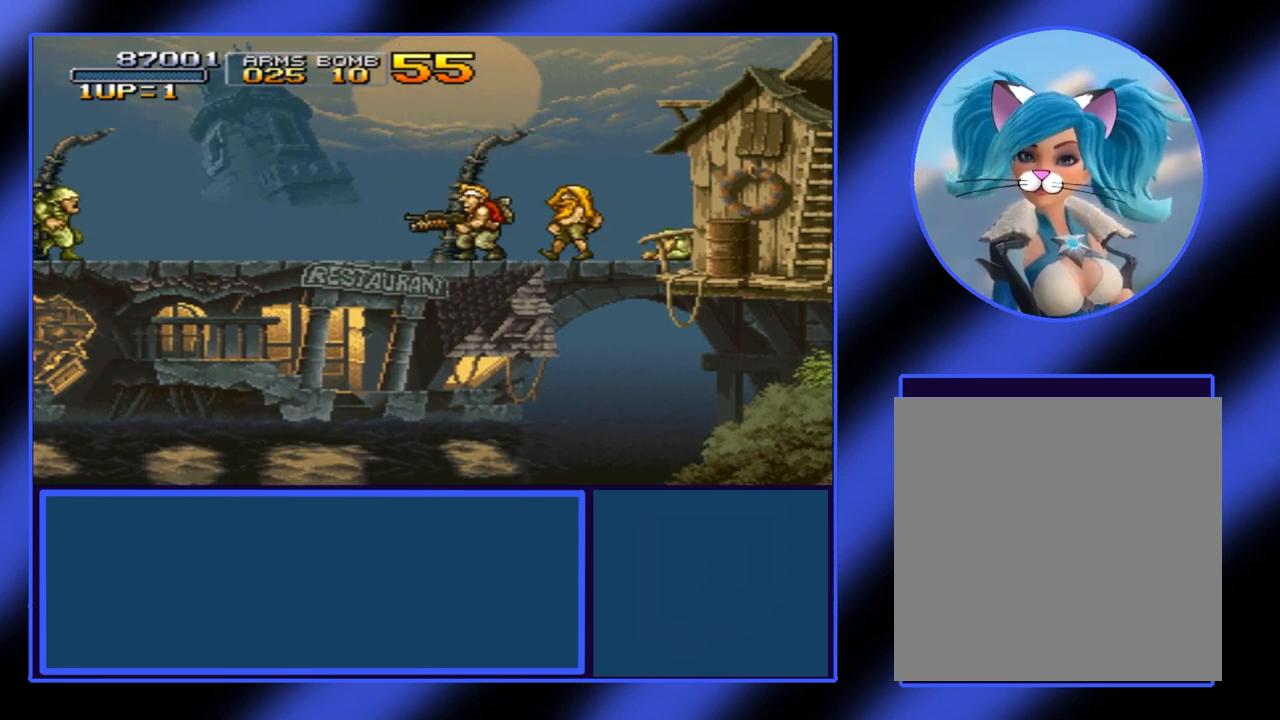
{"buttons": [], "left_stick": "left", "events": []}
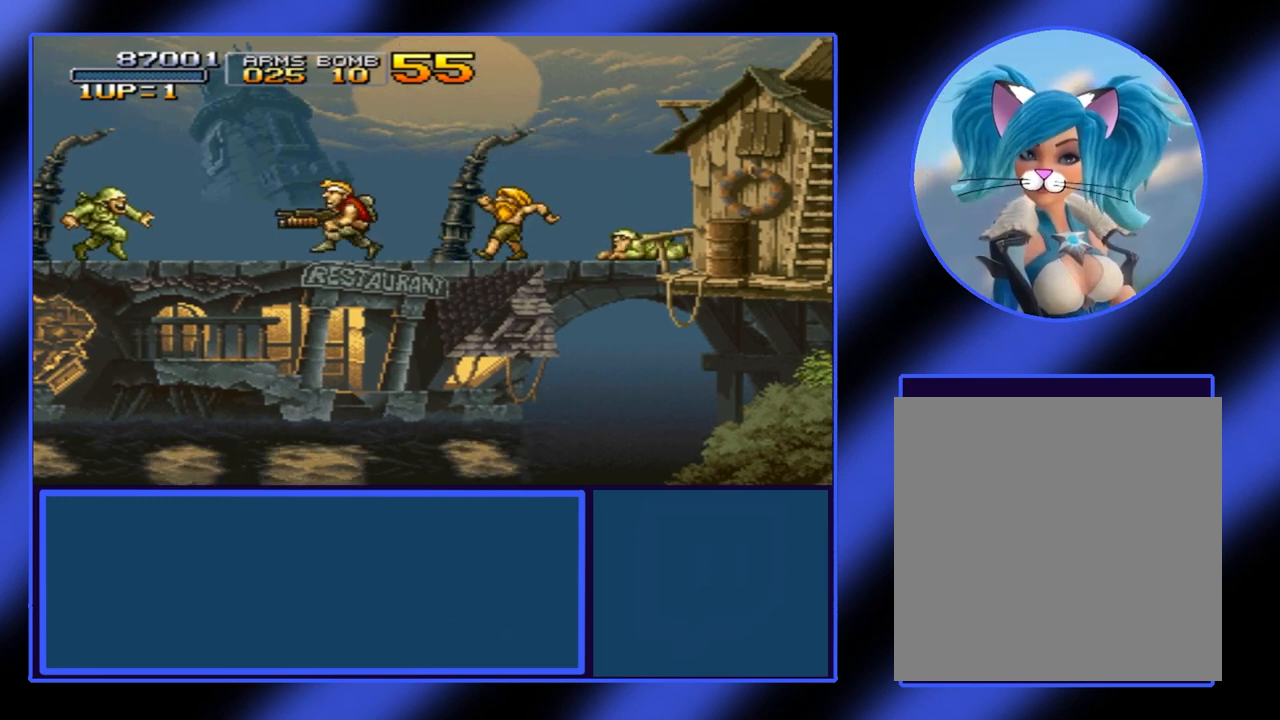
{"buttons": [], "left_stick": "right", "events": [[133, "A", "down"], [200, "A", "up"], [267, "left_stick", "center"], [467, "left_stick", "right"]]}
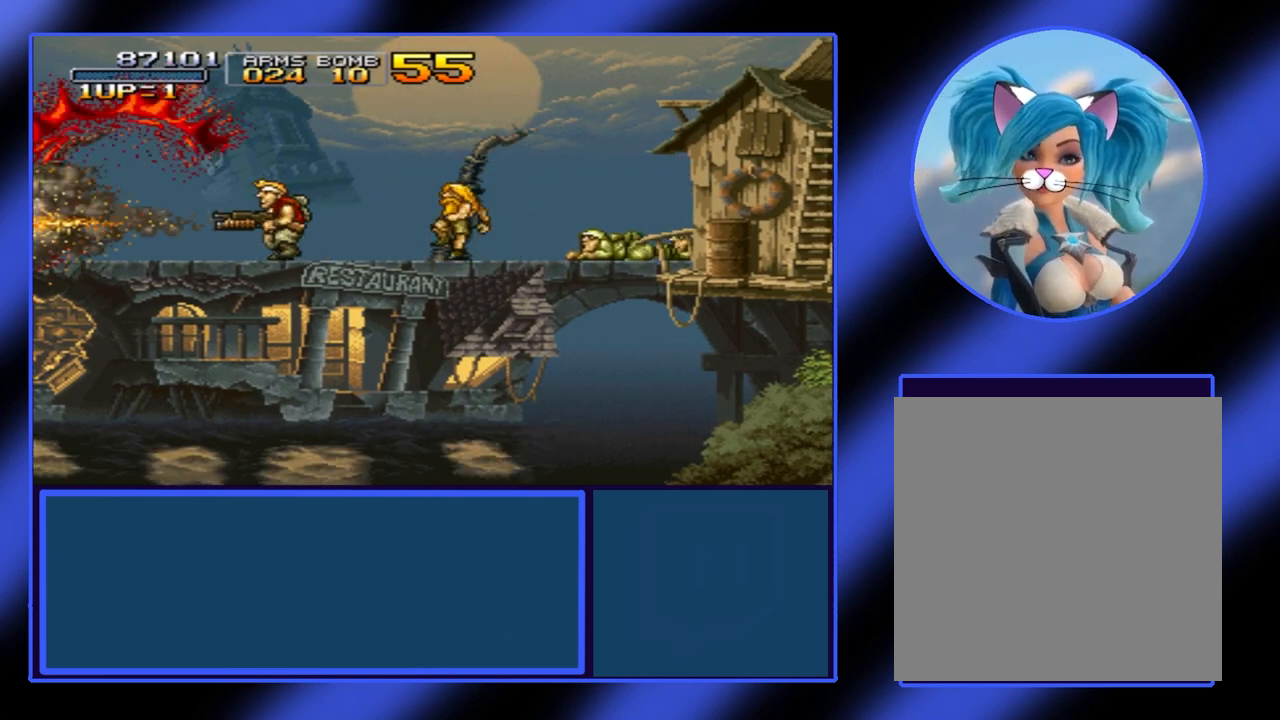
{"buttons": ["A"], "left_stick": "right", "events": [[467, "A", "down"]]}
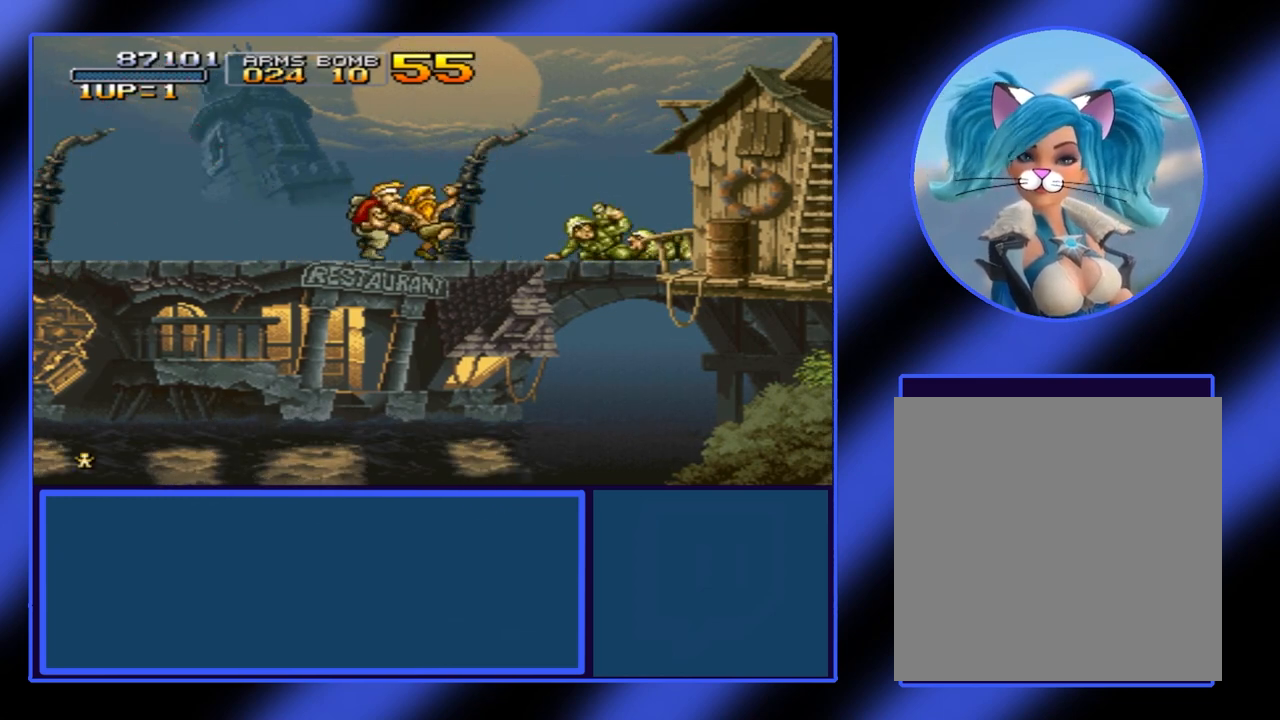
{"buttons": [], "left_stick": "center", "events": [[33, "A", "up"], [267, "left_stick", "center"]]}
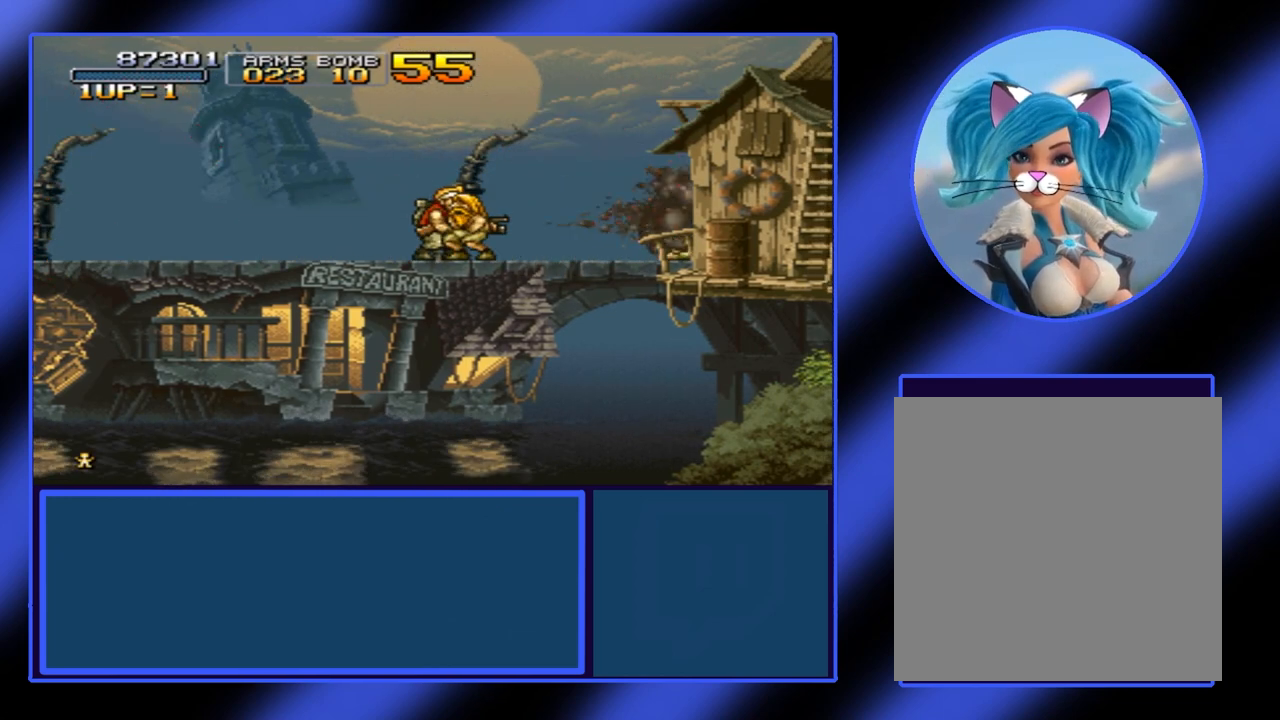
{"buttons": [], "left_stick": "right", "events": [[233, "left_stick", "right"]]}
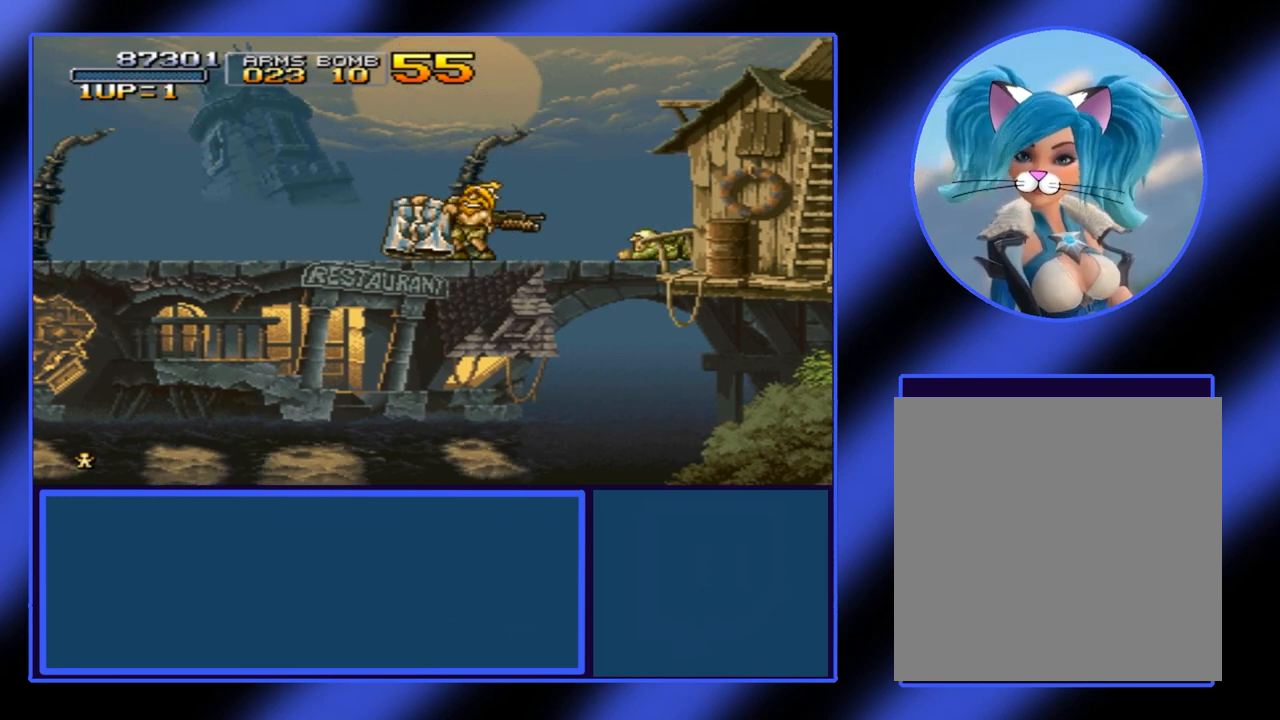
{"buttons": [], "left_stick": "left", "events": [[133, "left_stick", "center"], [500, "left_stick", "left"]]}
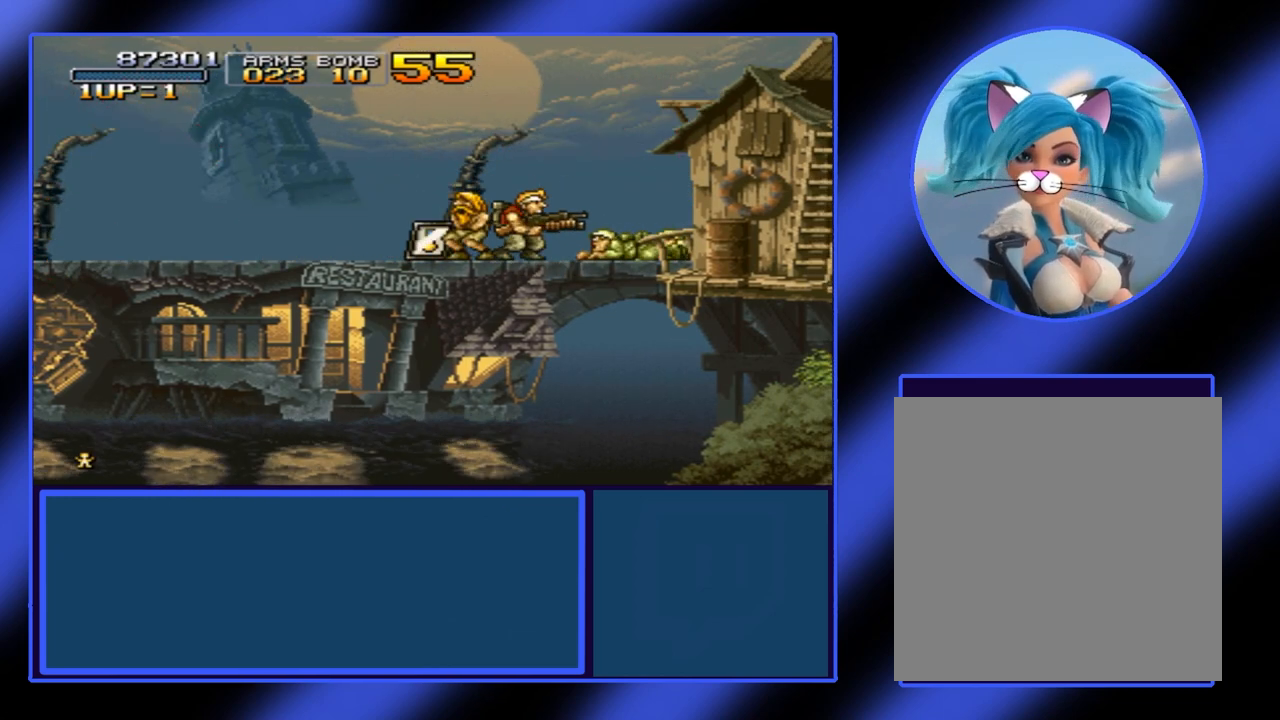
{"buttons": [], "left_stick": "left", "events": []}
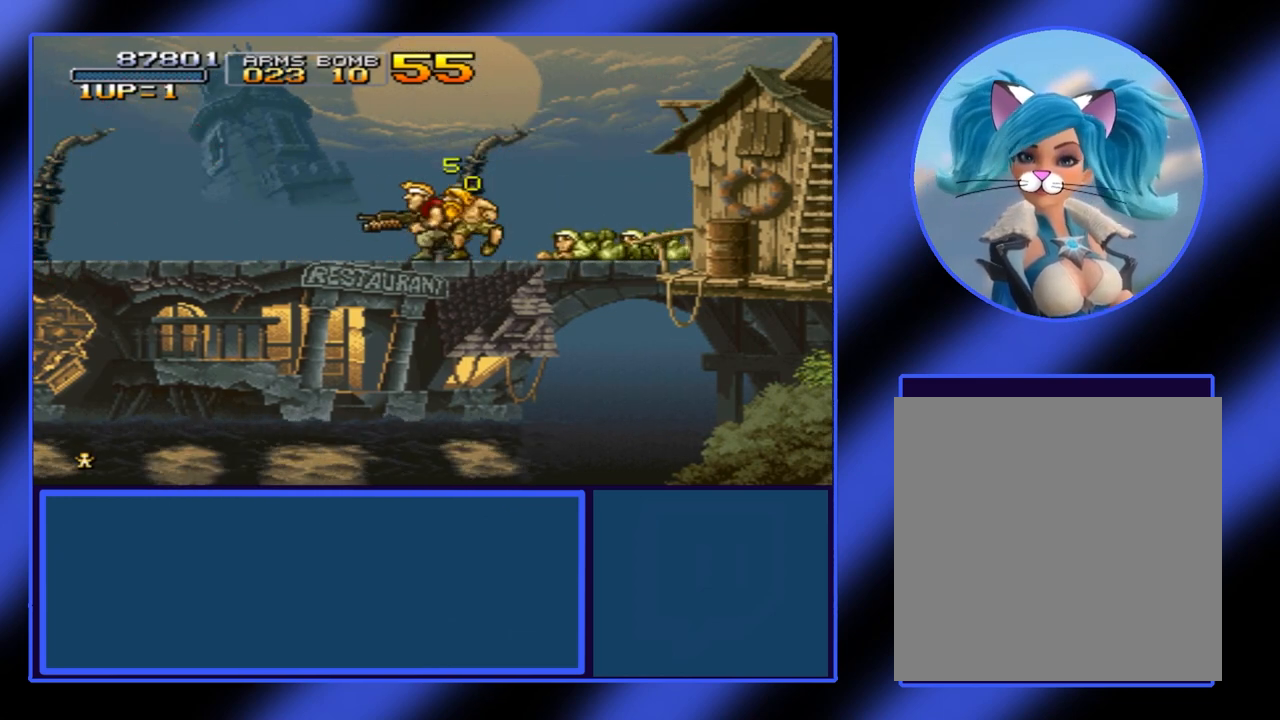
{"buttons": [], "left_stick": "right", "events": [[233, "left_stick", "right"]]}
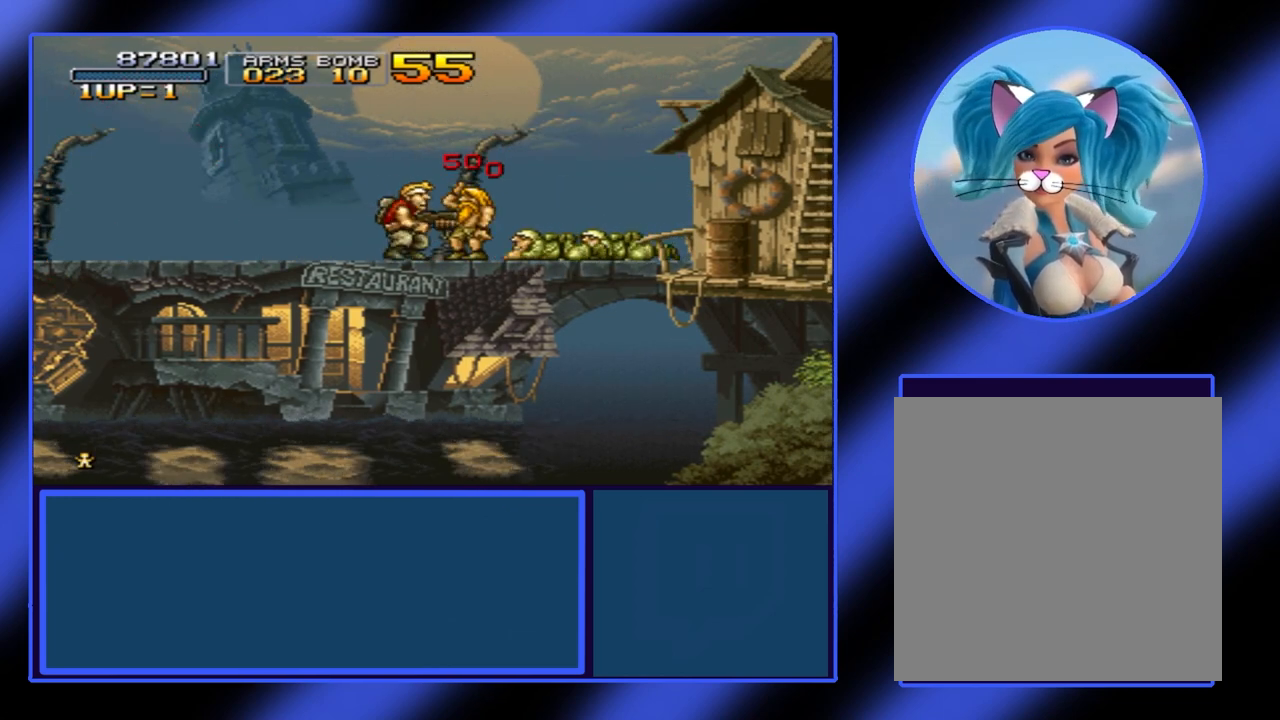
{"buttons": ["A"], "left_stick": "center", "events": [[33, "A", "down"], [33, "left_stick", "center"], [133, "A", "up"], [500, "A", "down"]]}
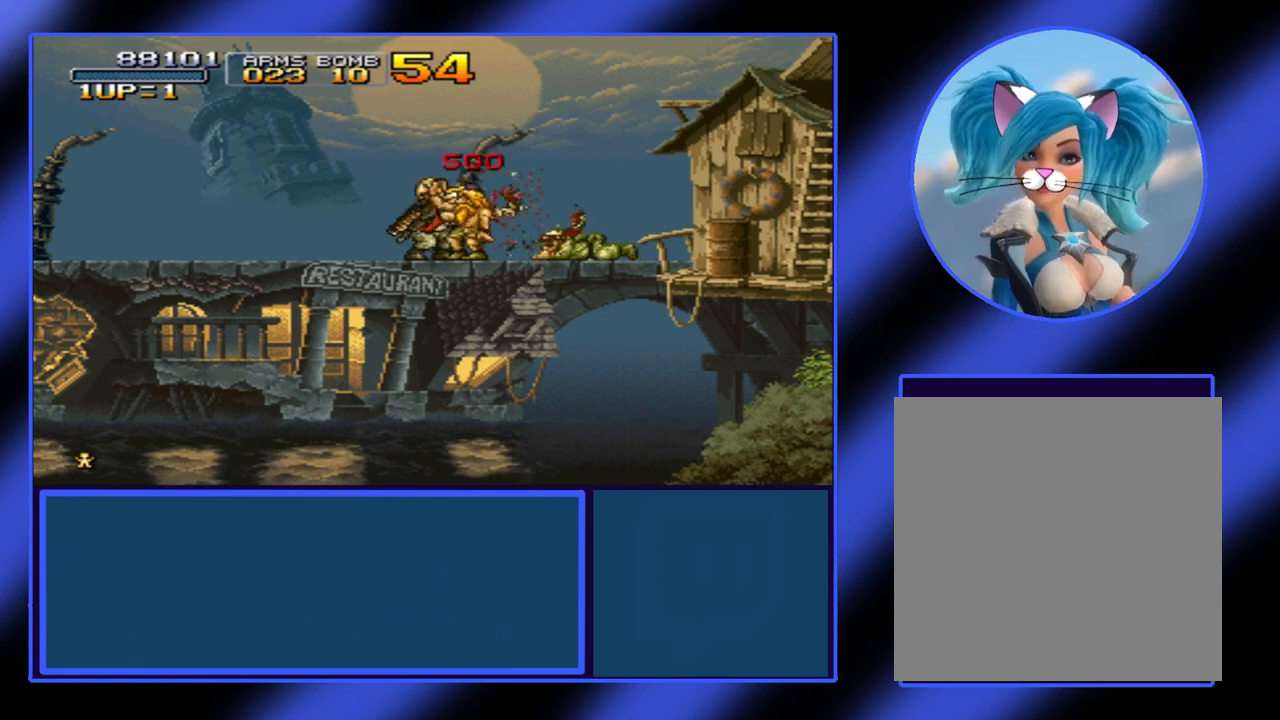
{"buttons": [], "left_stick": "center", "events": [[100, "A", "up"], [200, "A", "down"], [267, "A", "up"]]}
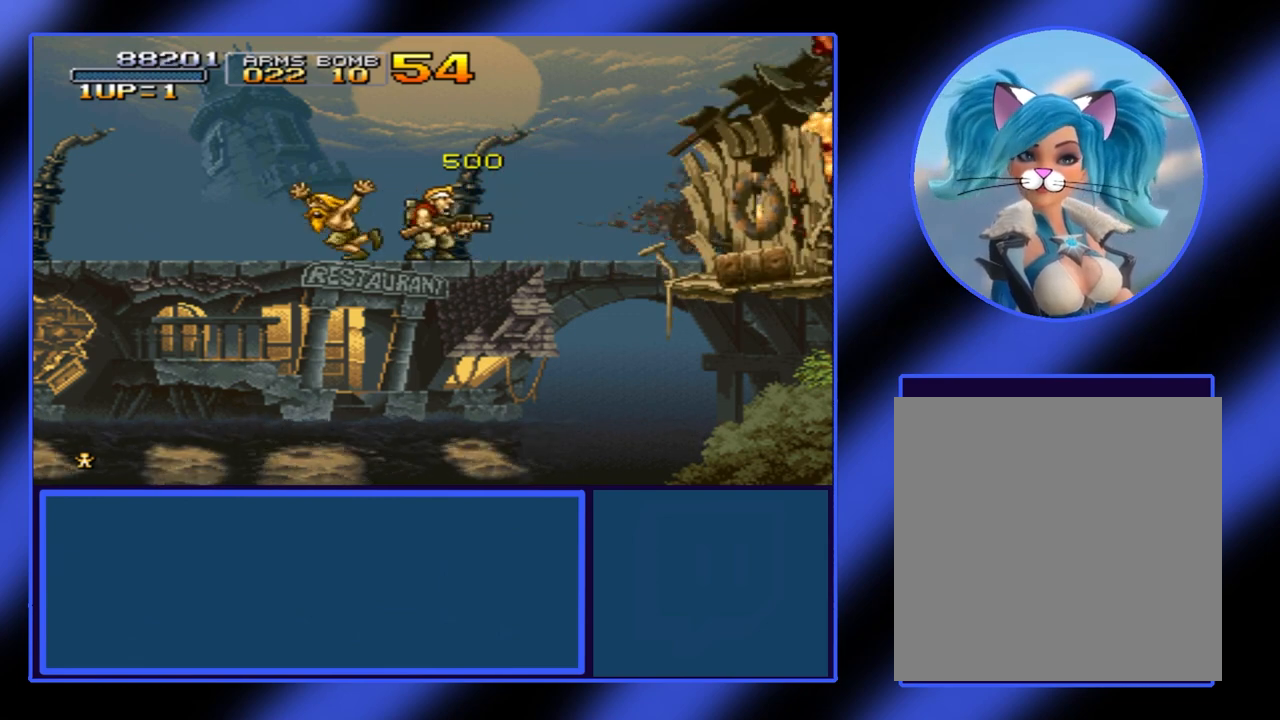
{"buttons": [], "left_stick": "right", "events": [[300, "left_stick", "right"]]}
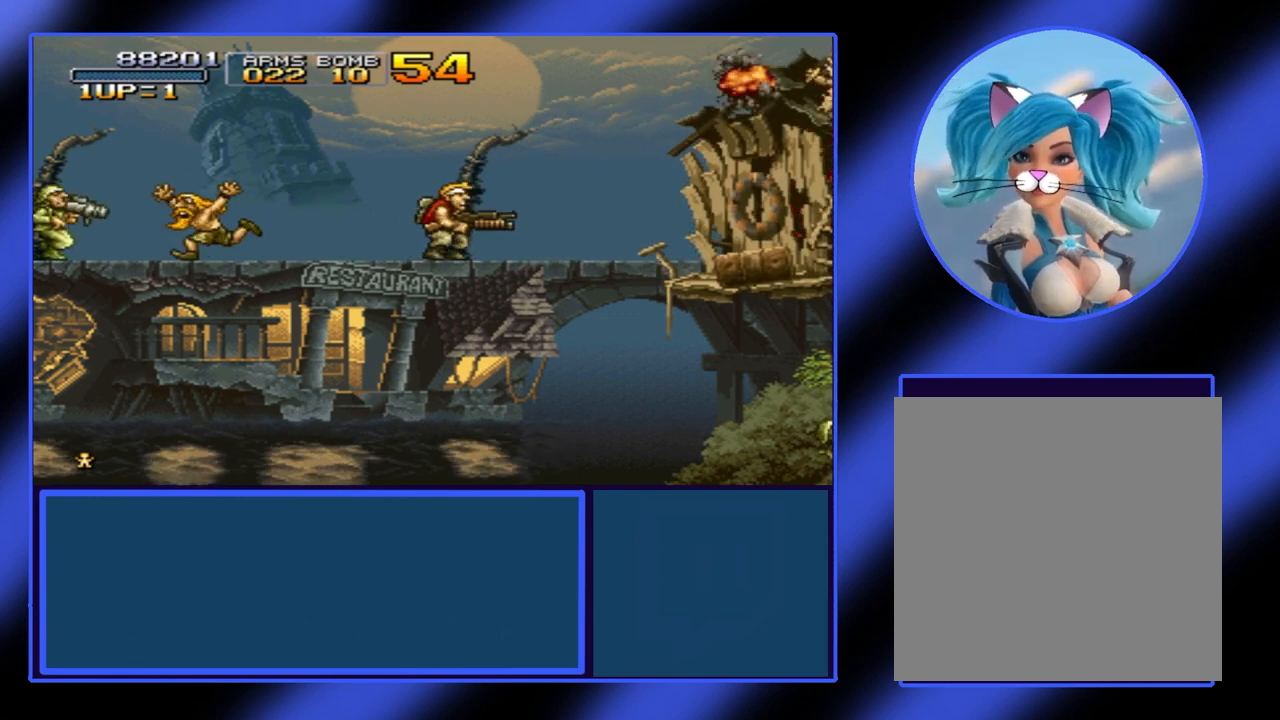
{"buttons": ["A"], "left_stick": "left", "events": [[233, "left_stick", "center"], [300, "left_stick", "left"], [500, "A", "down"]]}
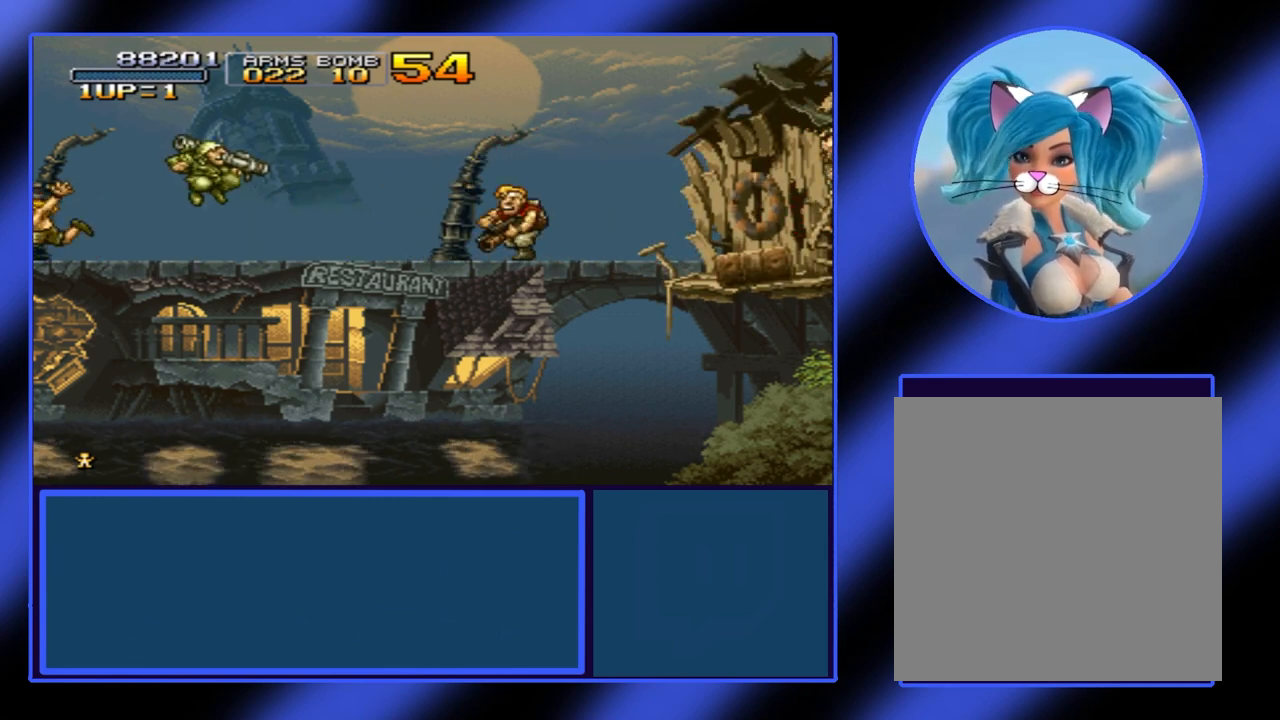
{"buttons": [], "left_stick": "center", "events": [[33, "left_stick", "center"], [100, "A", "up"]]}
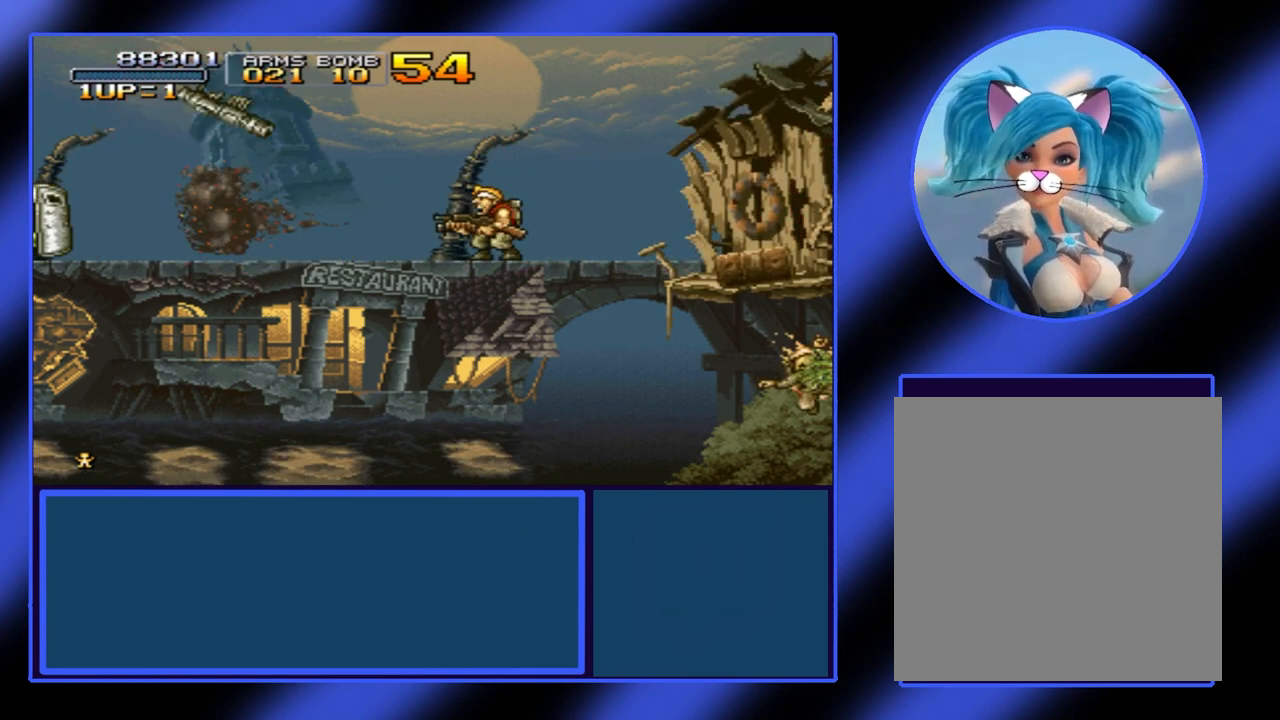
{"buttons": [], "left_stick": "left", "events": [[267, "left_stick", "left"]]}
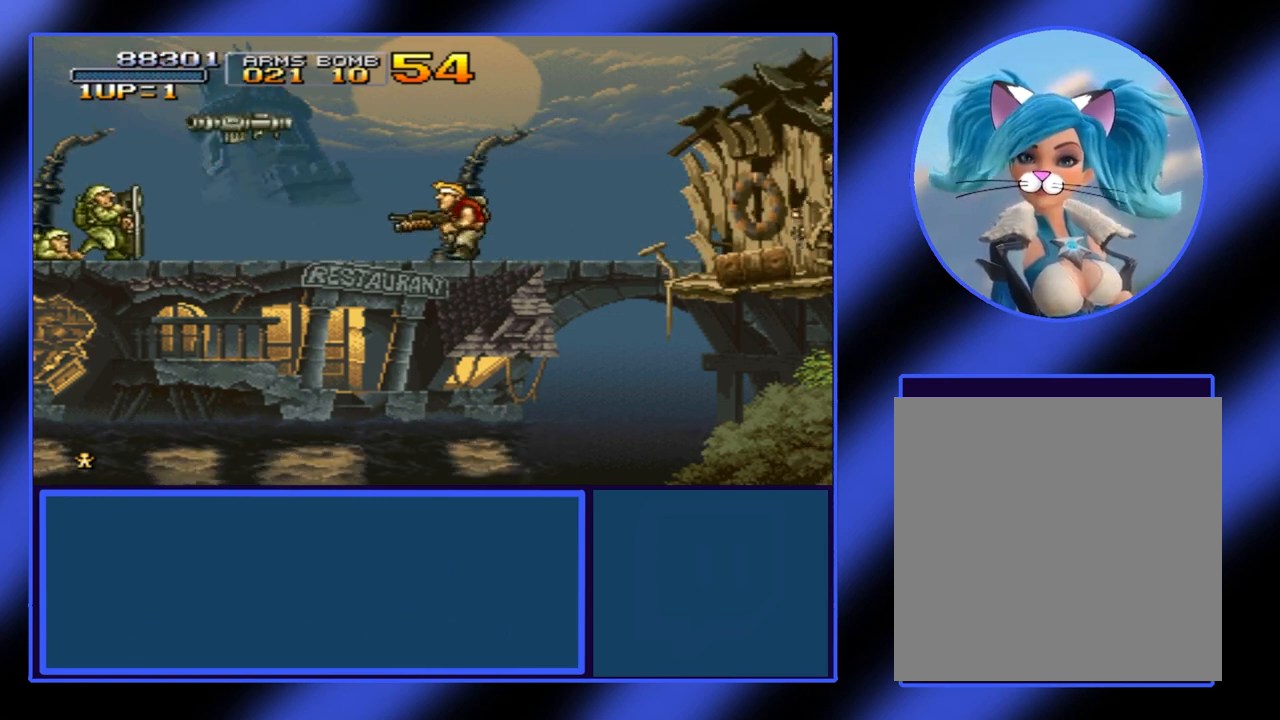
{"buttons": [], "left_stick": "center", "events": [[67, "A", "down"], [100, "left_stick", "center"], [133, "A", "up"]]}
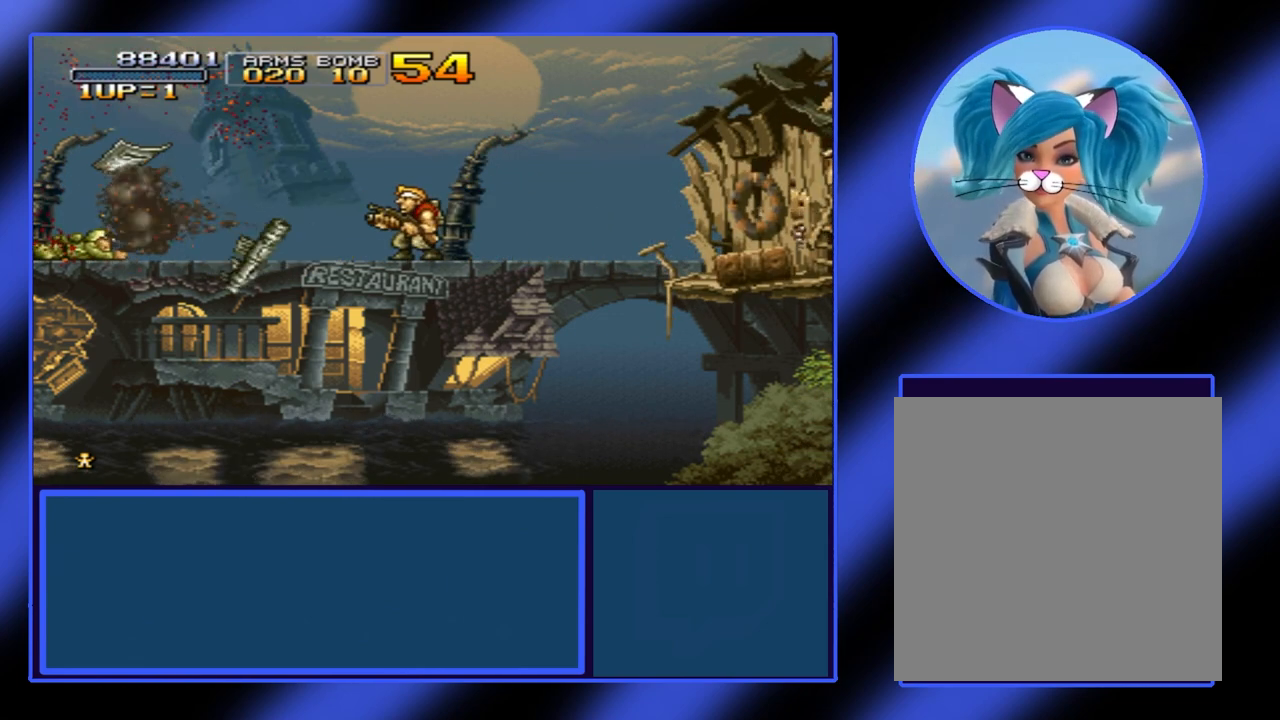
{"buttons": [], "left_stick": "left", "events": [[300, "left_stick", "left"]]}
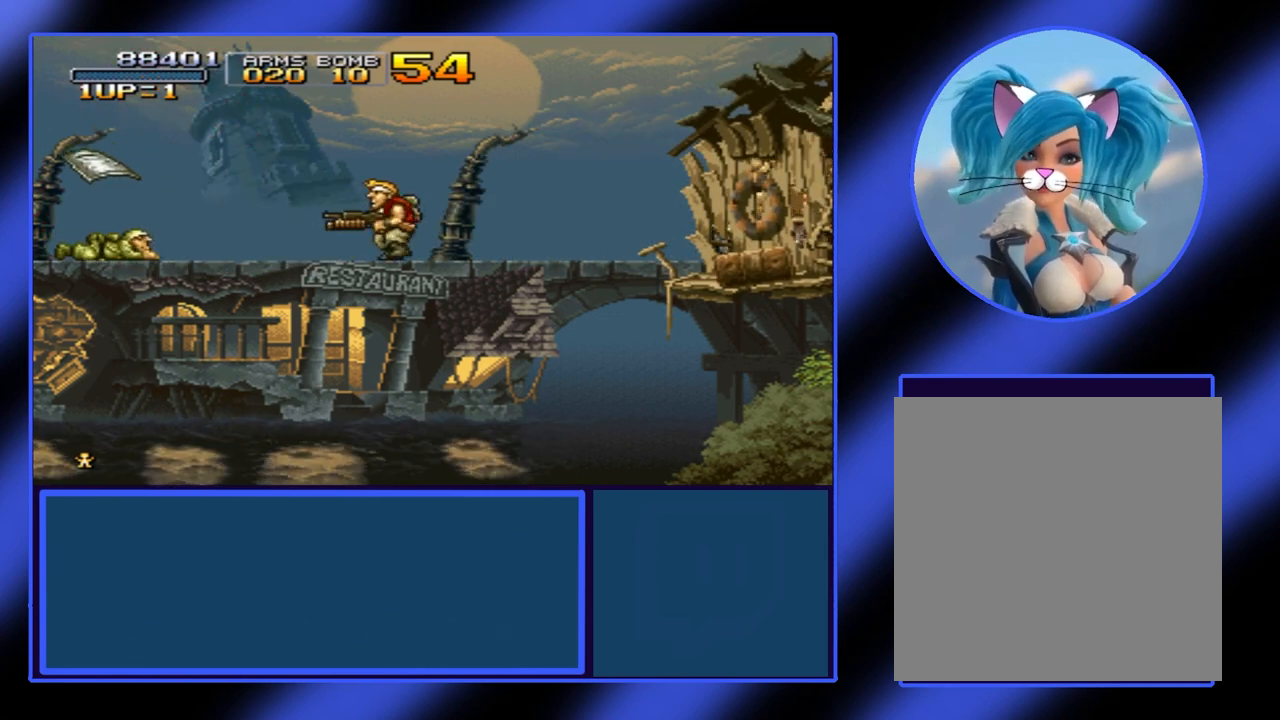
{"buttons": [], "left_stick": "right", "events": [[200, "A", "down"], [267, "left_stick", "center"], [300, "A", "up"], [500, "left_stick", "right"]]}
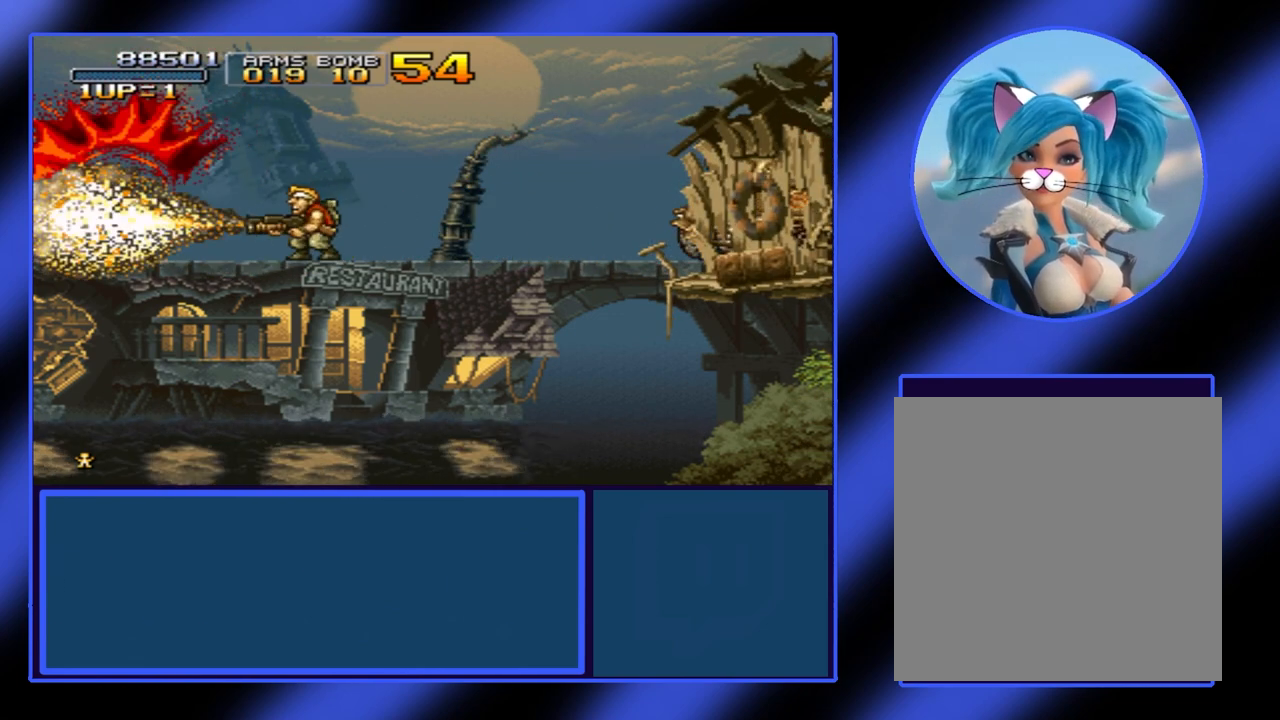
{"buttons": [], "left_stick": "right", "events": []}
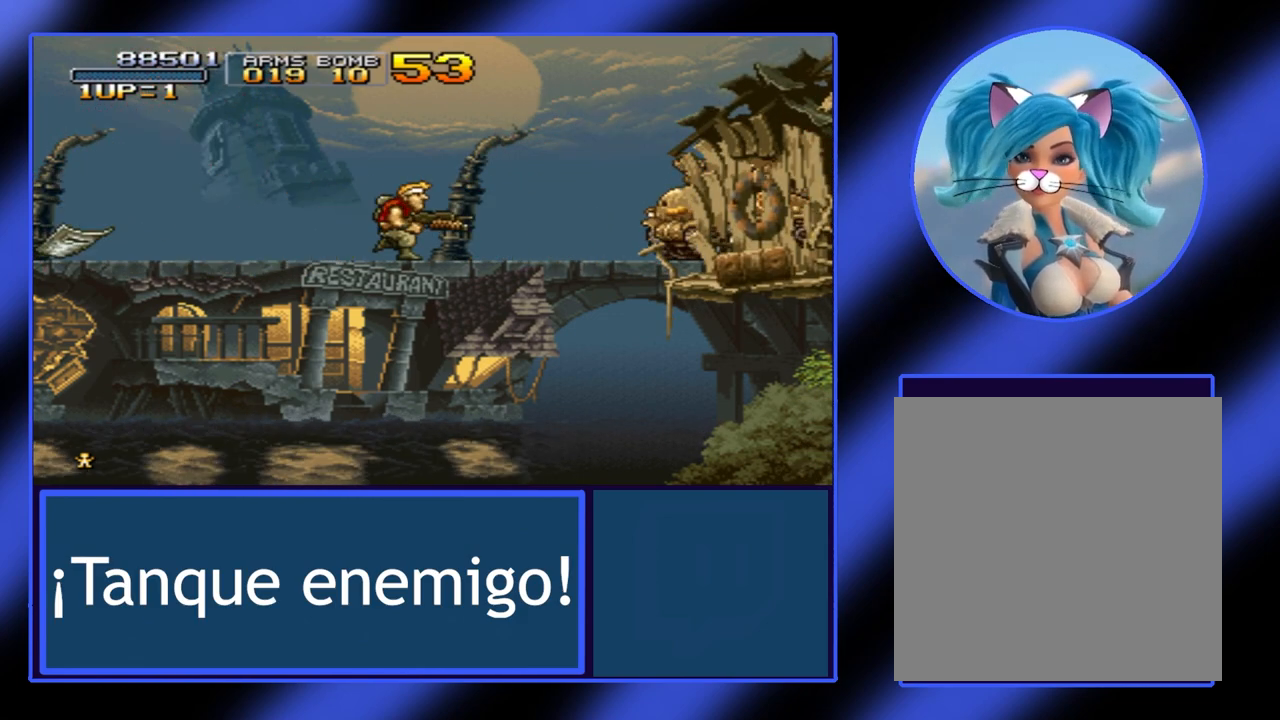
{"buttons": [], "left_stick": "right", "events": [[267, "A", "down"], [367, "A", "up"], [367, "left_stick", "center"], [433, "A", "down"], [500, "A", "up"], [500, "left_stick", "right"]]}
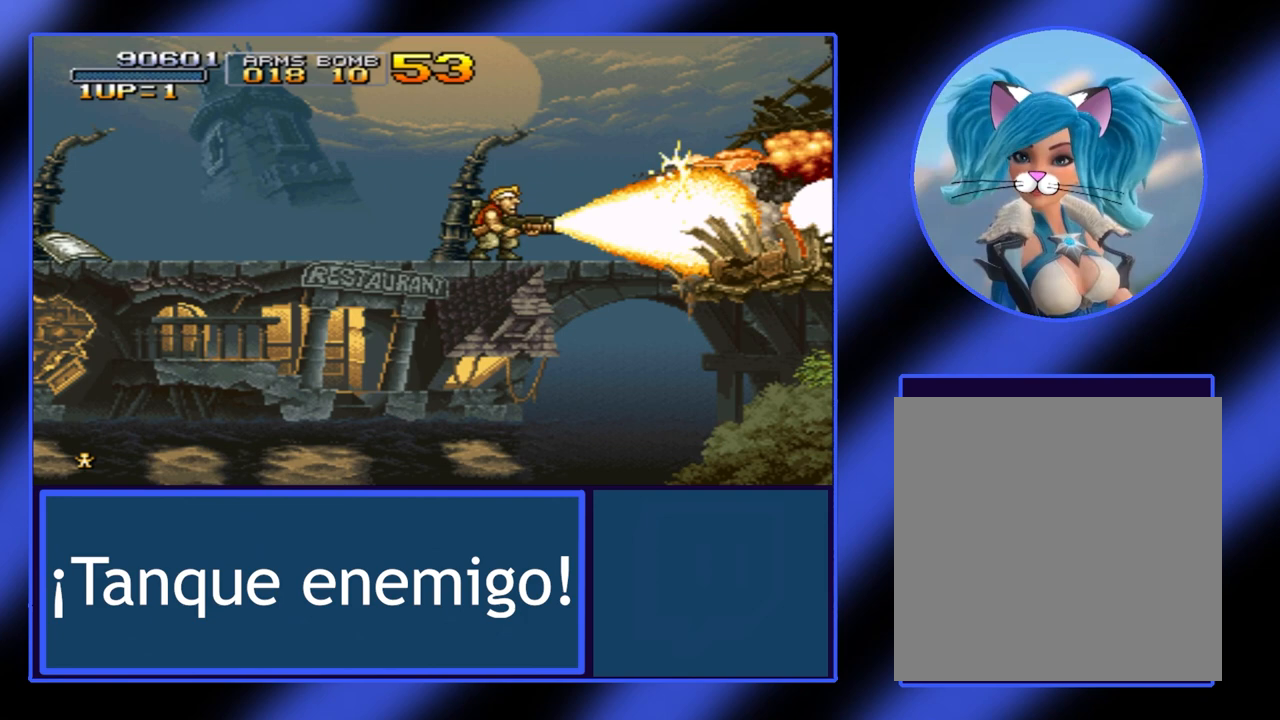
{"buttons": ["A"], "left_stick": "center", "events": [[33, "left_stick", "down-right"], [67, "A", "down"], [133, "A", "up"], [433, "A", "down"], [500, "left_stick", "center"]]}
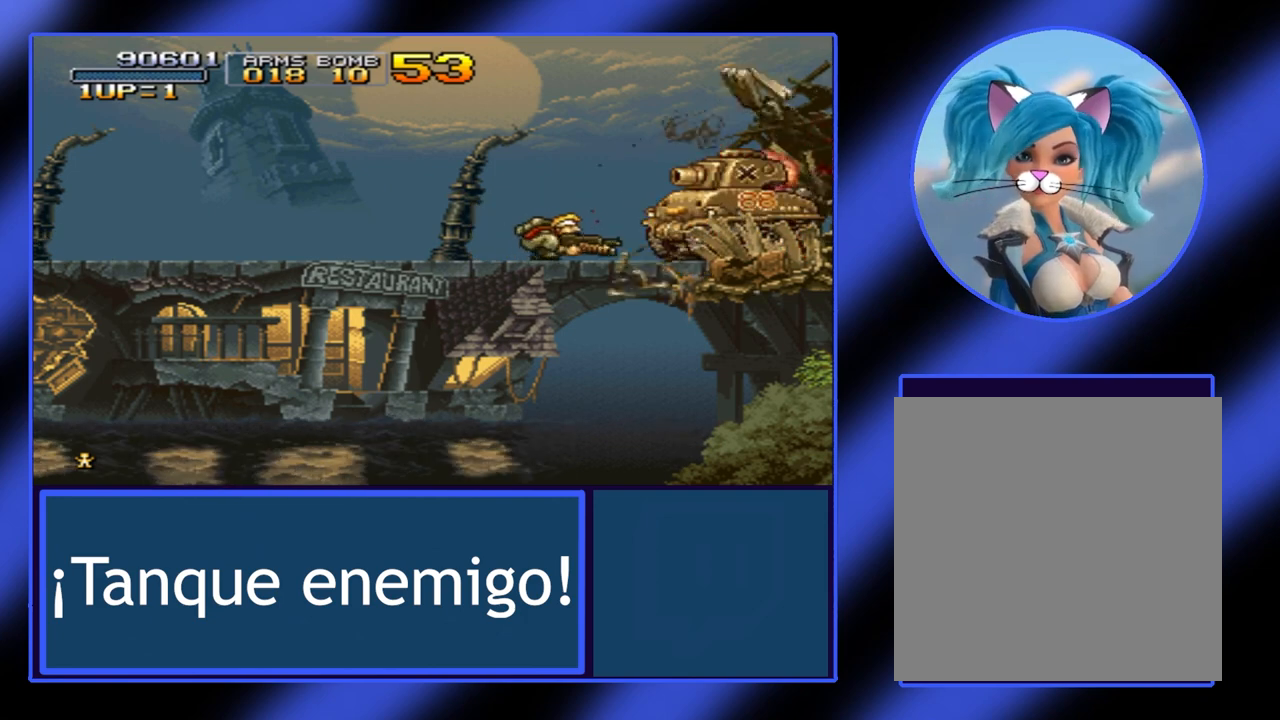
{"buttons": ["A"], "left_stick": "center", "events": [[33, "A", "up"], [67, "A", "down"], [167, "A", "up"], [233, "A", "down"], [300, "A", "up"], [467, "A", "down"]]}
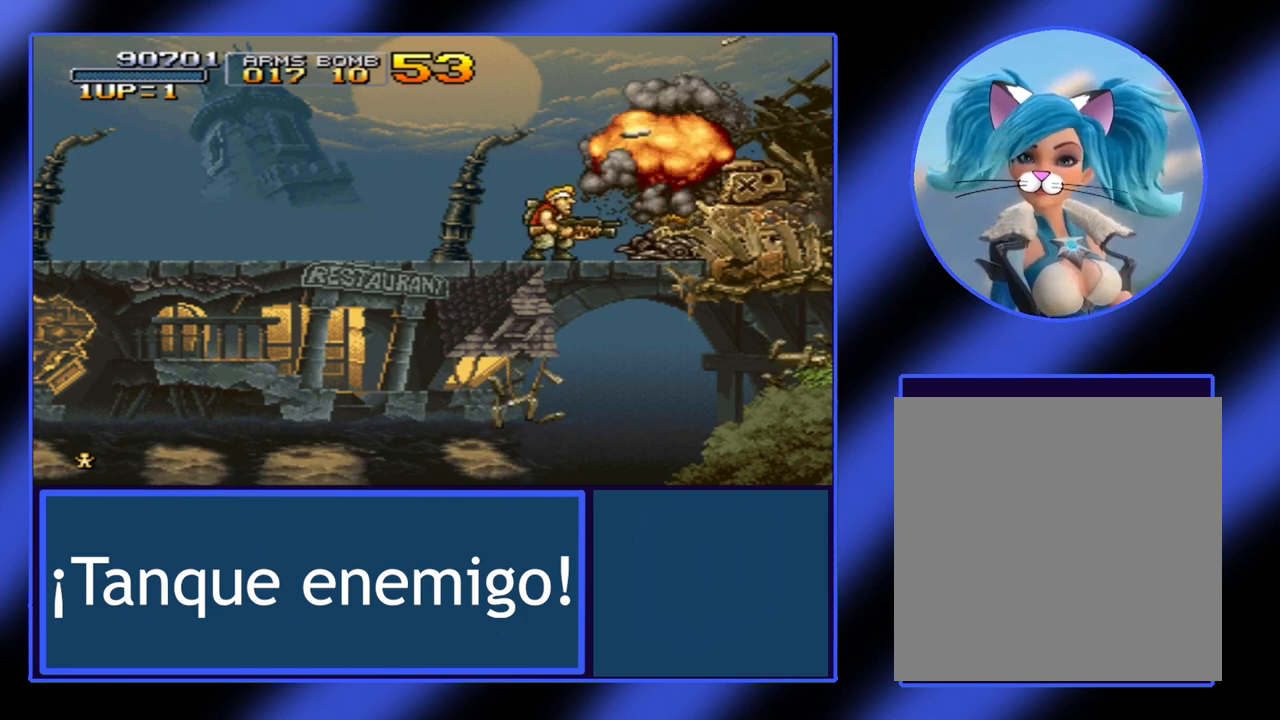
{"buttons": [], "left_stick": "center", "events": [[33, "A", "up"], [133, "A", "down"], [200, "A", "up"], [300, "A", "down"], [400, "A", "up"], [467, "A", "down"], [500, "A", "up"]]}
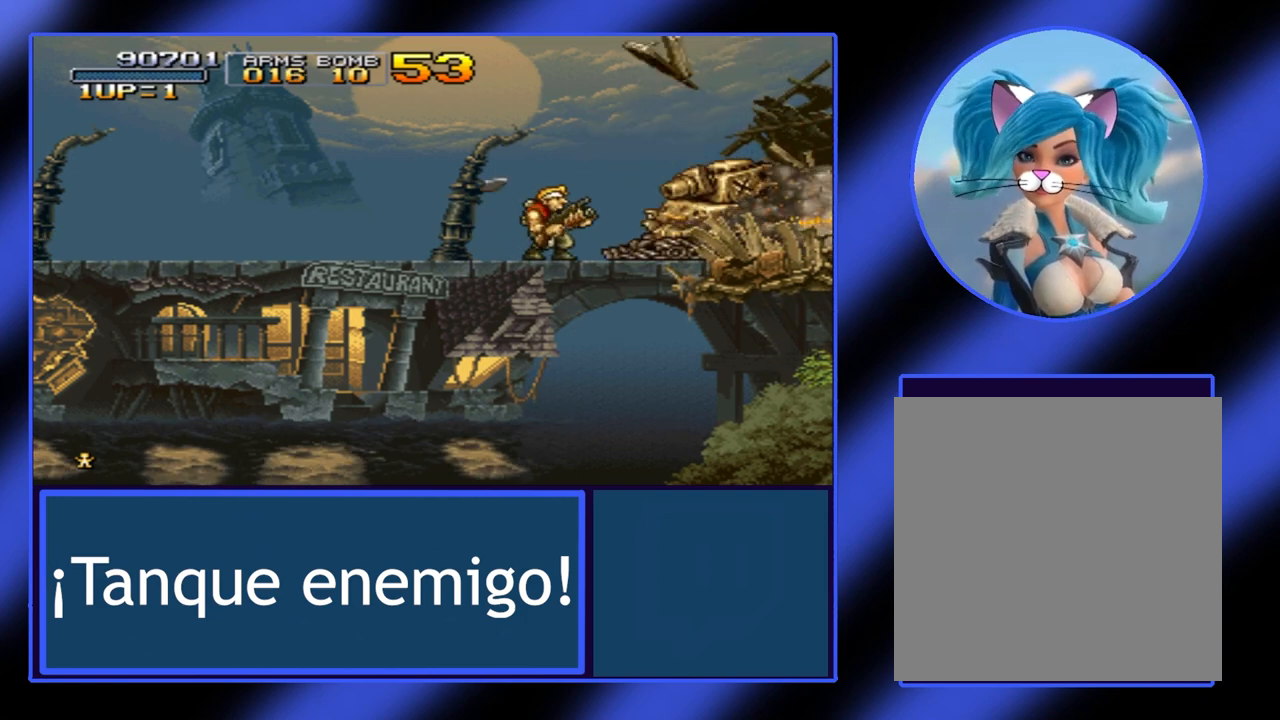
{"buttons": [], "left_stick": "center", "events": []}
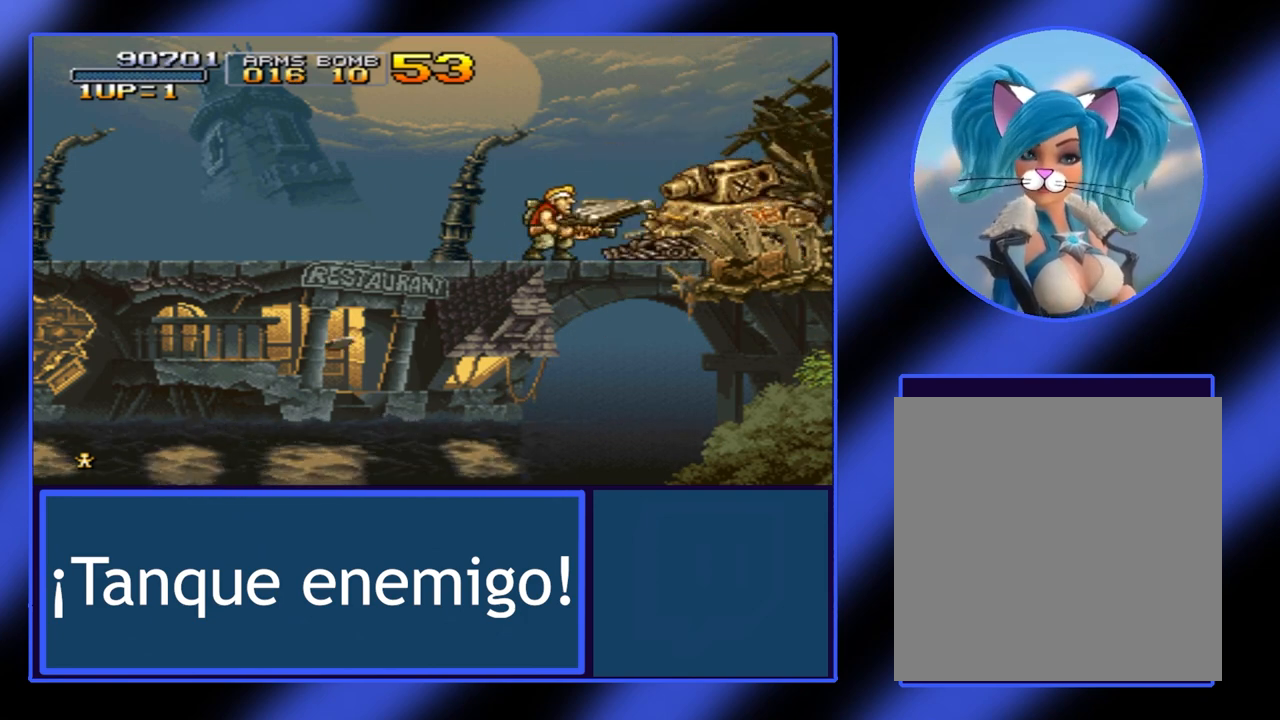
{"buttons": [], "left_stick": "center", "events": []}
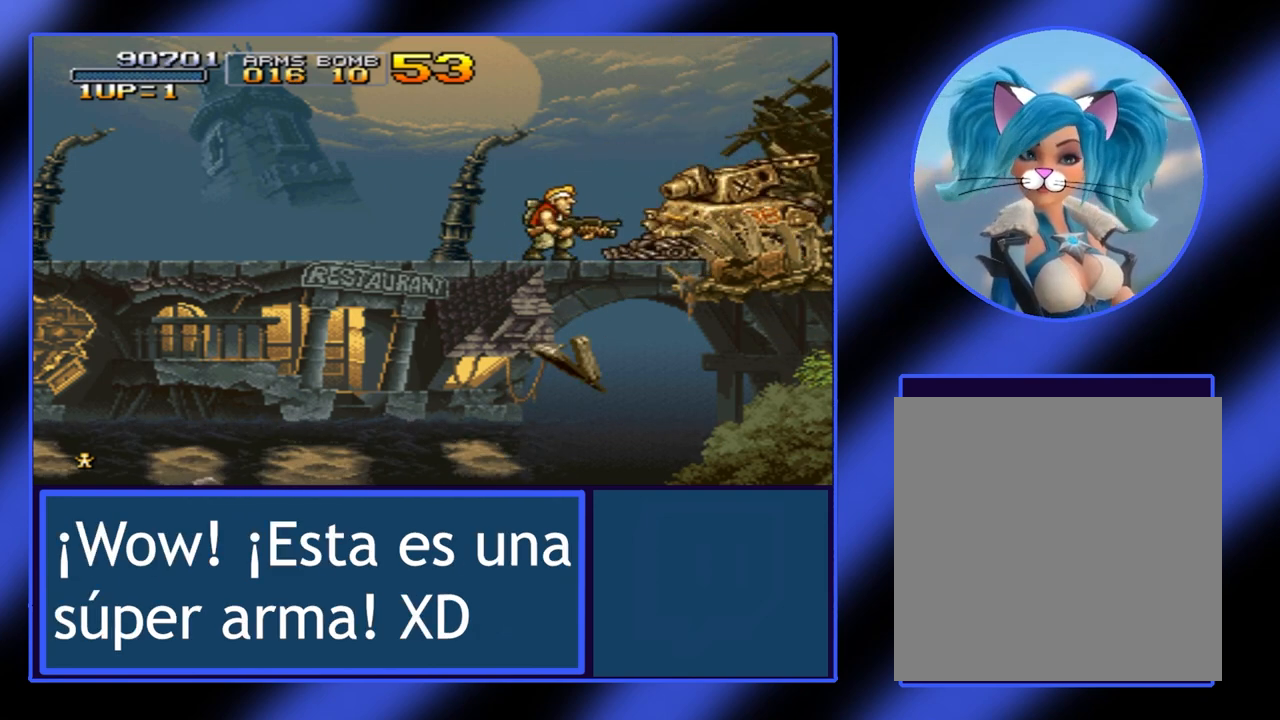
{"buttons": [], "left_stick": "left", "events": [[367, "left_stick", "left"]]}
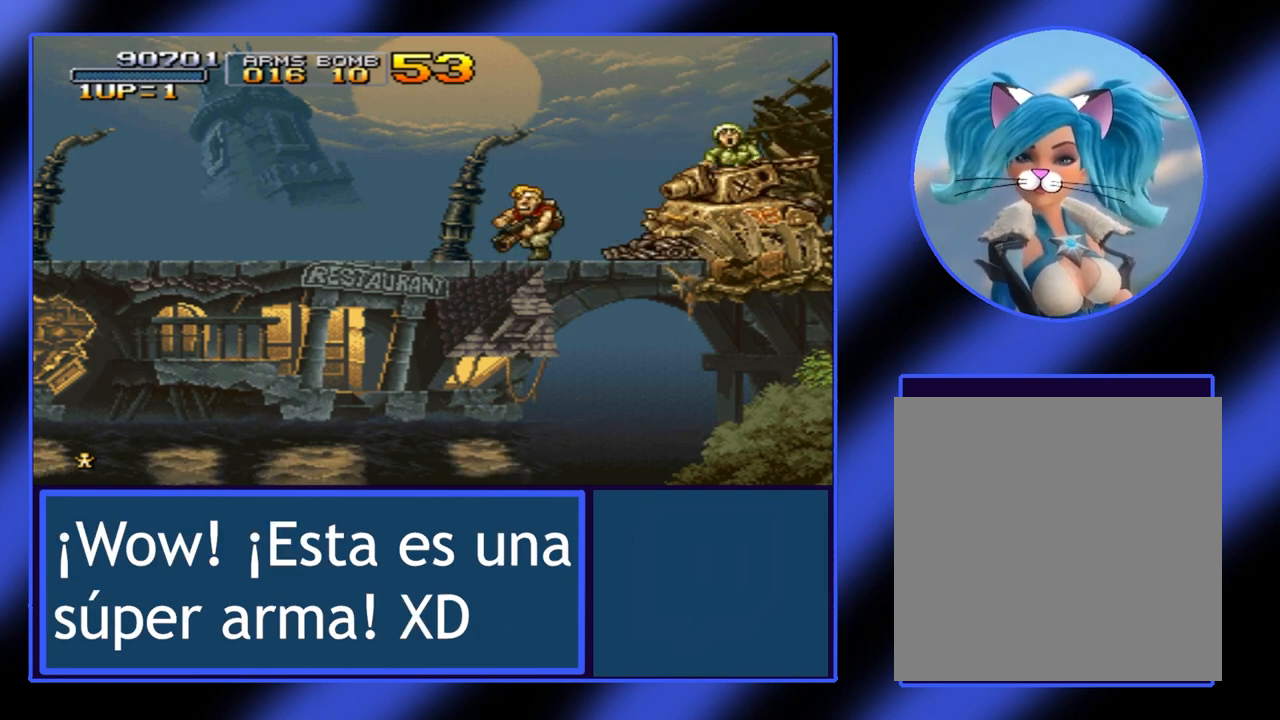
{"buttons": [], "left_stick": "right", "events": [[133, "left_stick", "right"]]}